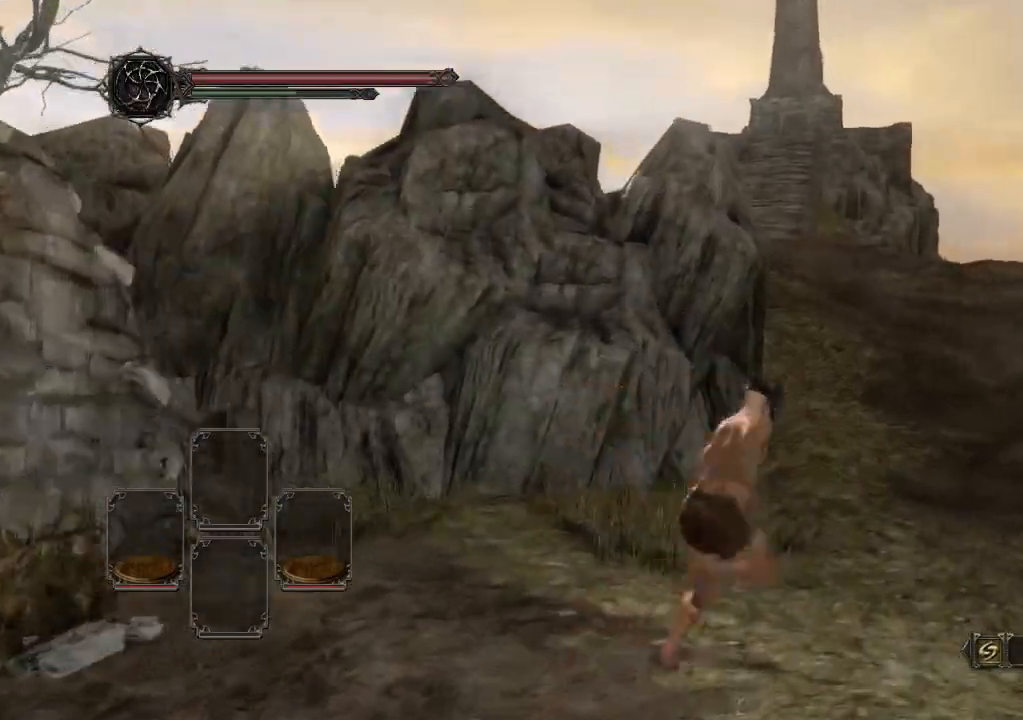
Gameplay with a controller (Xbox layout); each line is a JSON object with the inputs held at the frame after it. "events" lists button and stick changes between this image and that frame as [ms after this image, input, new state], when the widget could be followed in between. Not read: L3 R3.
{"buttons": ["B"], "left_stick": "up-right", "right_stick": "left", "events": []}
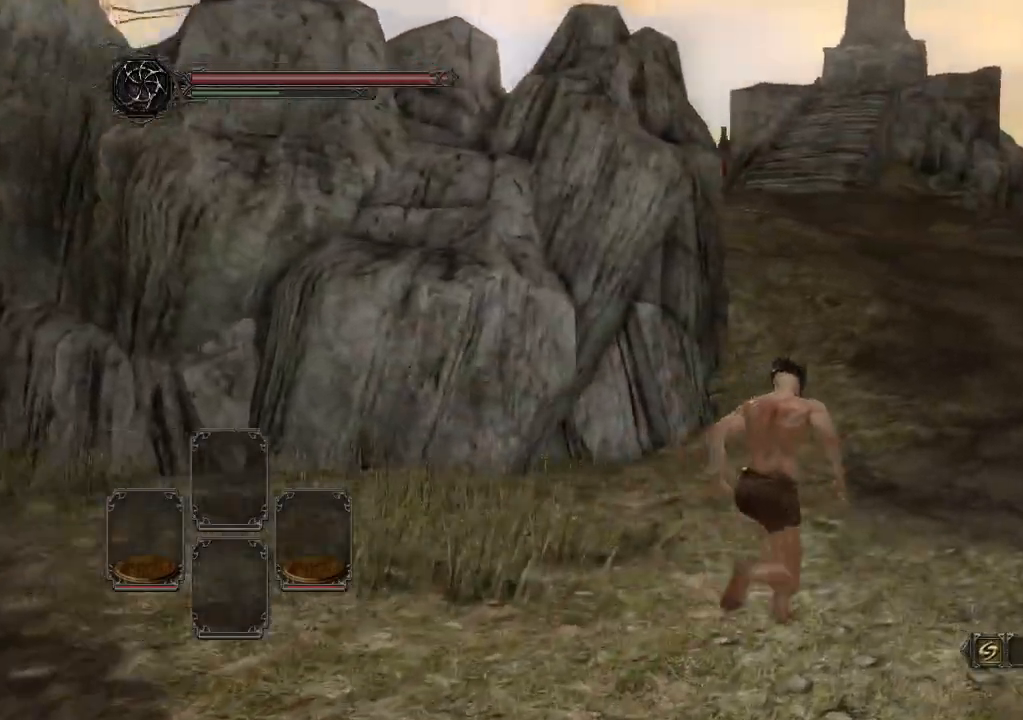
{"buttons": ["B"], "left_stick": "up-right", "right_stick": "left", "events": []}
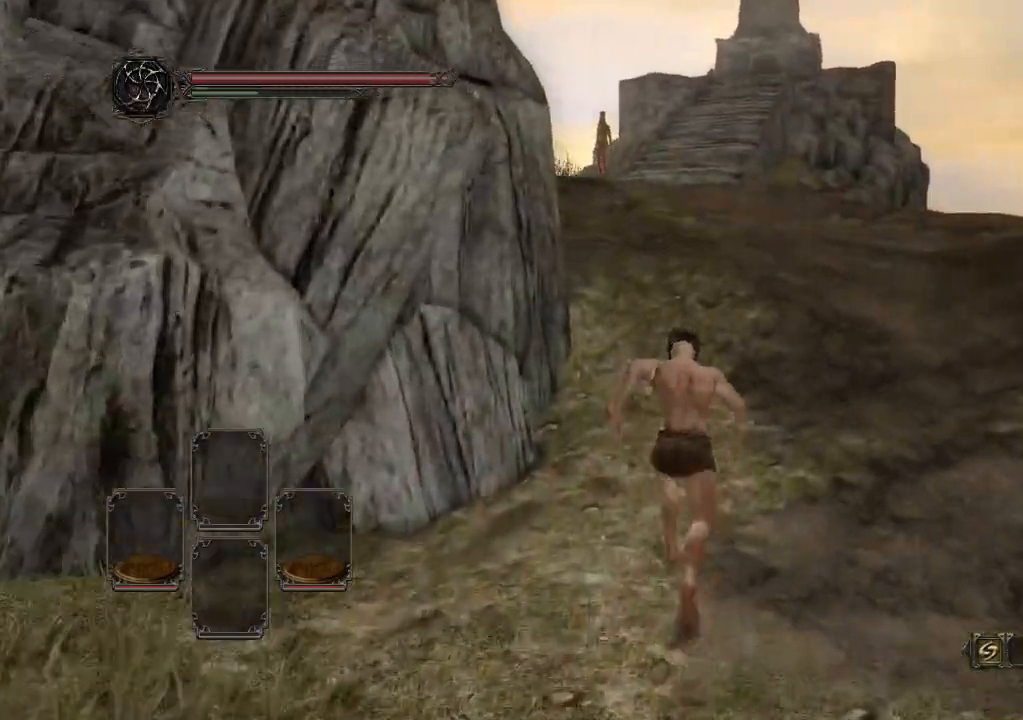
{"buttons": ["B"], "left_stick": "up-right", "right_stick": "left", "events": []}
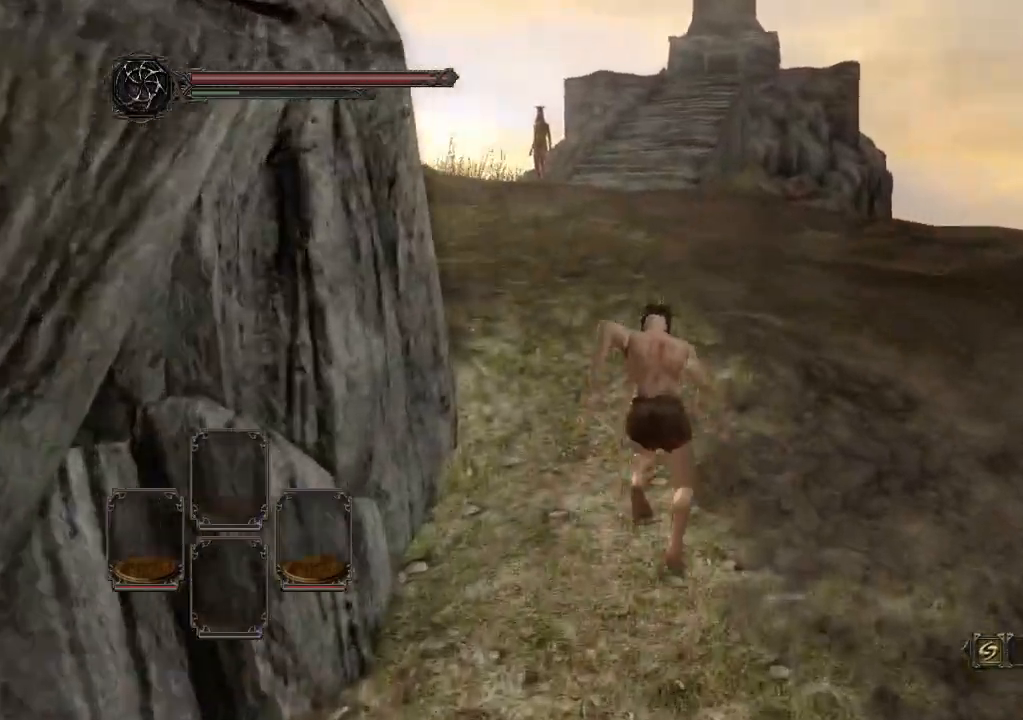
{"buttons": ["B"], "left_stick": "up", "right_stick": "down-left", "events": [[33, "right_stick", "down-left"], [300, "left_stick", "up"]]}
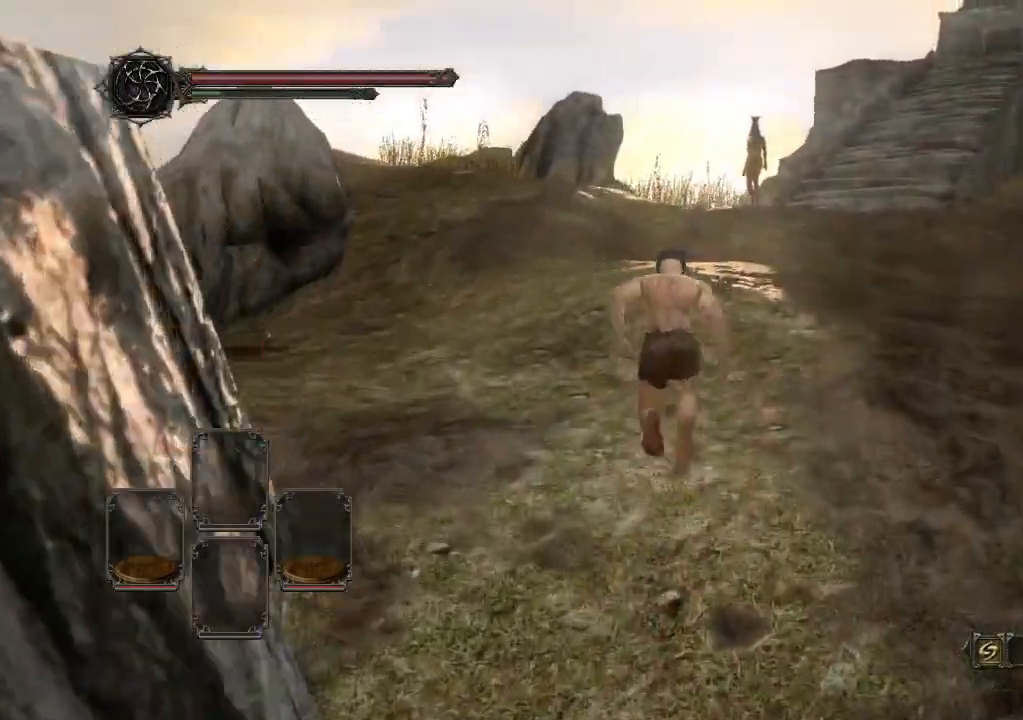
{"buttons": ["B"], "left_stick": "up", "right_stick": "down-left", "events": []}
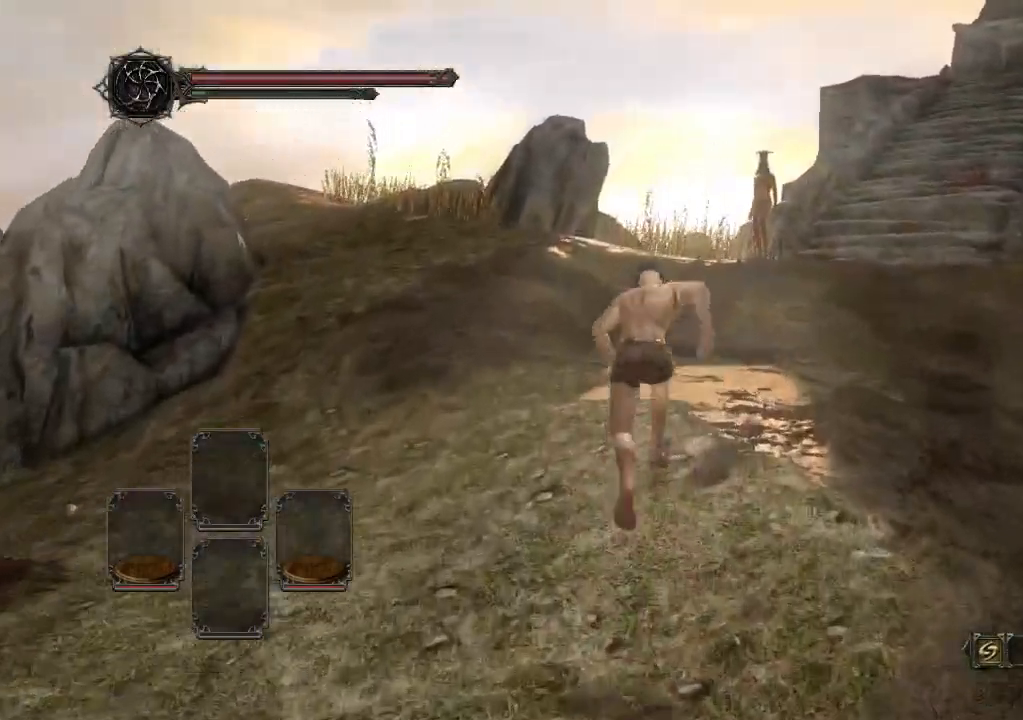
{"buttons": ["B"], "left_stick": "up", "right_stick": "down-left", "events": []}
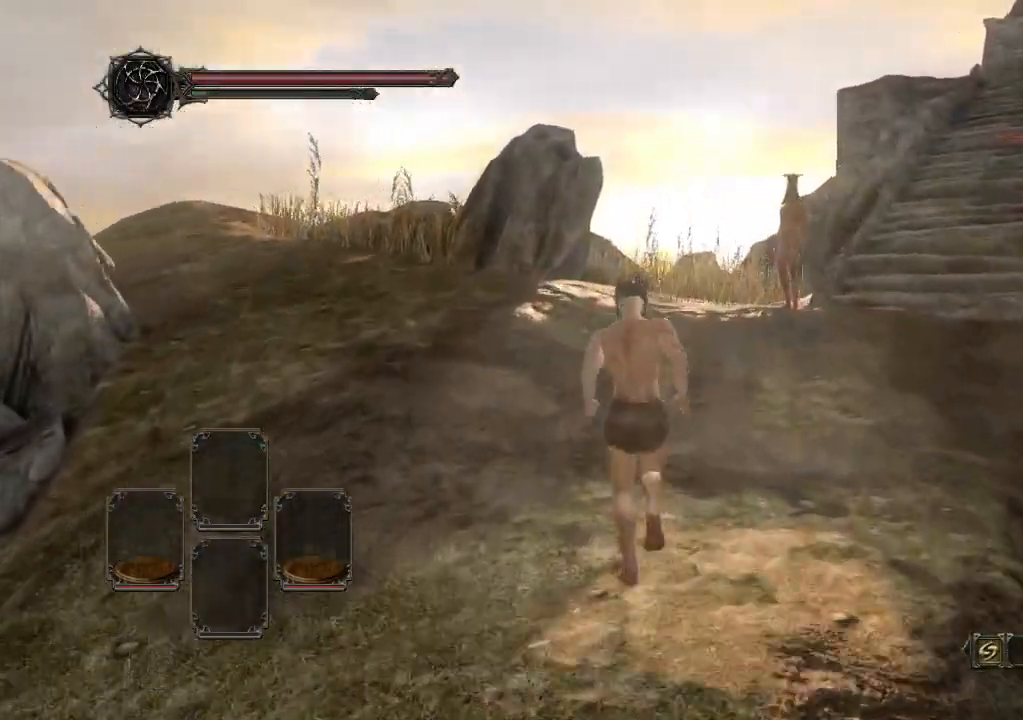
{"buttons": ["B"], "left_stick": "up", "right_stick": "down-left", "events": []}
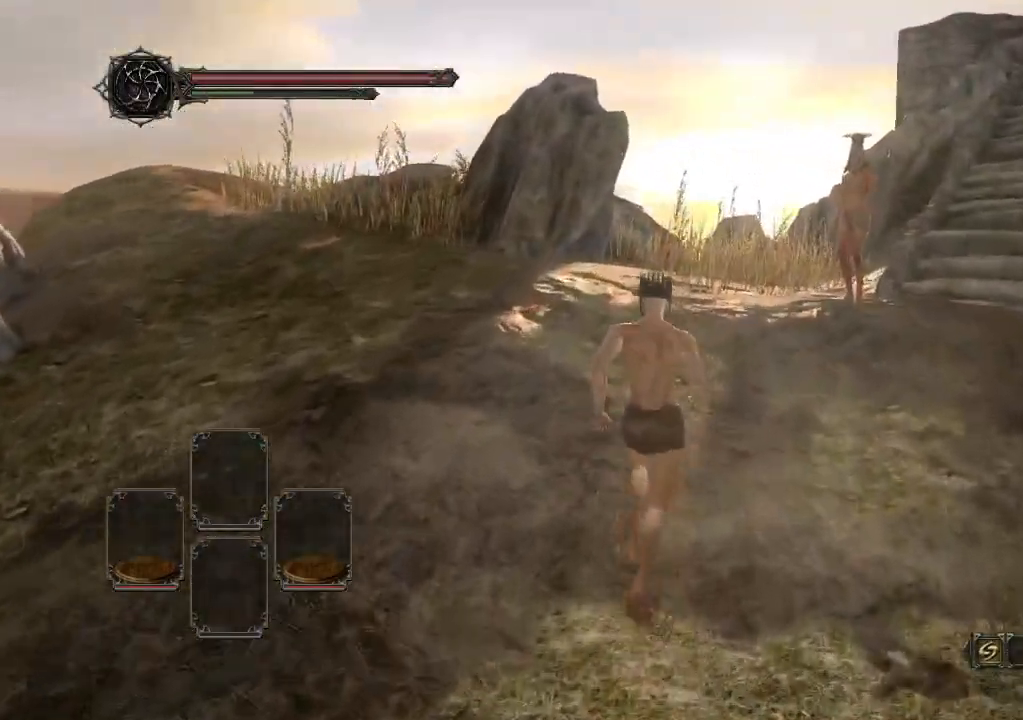
{"buttons": ["B"], "left_stick": "up-right", "right_stick": "down-left", "events": [[167, "left_stick", "up-right"]]}
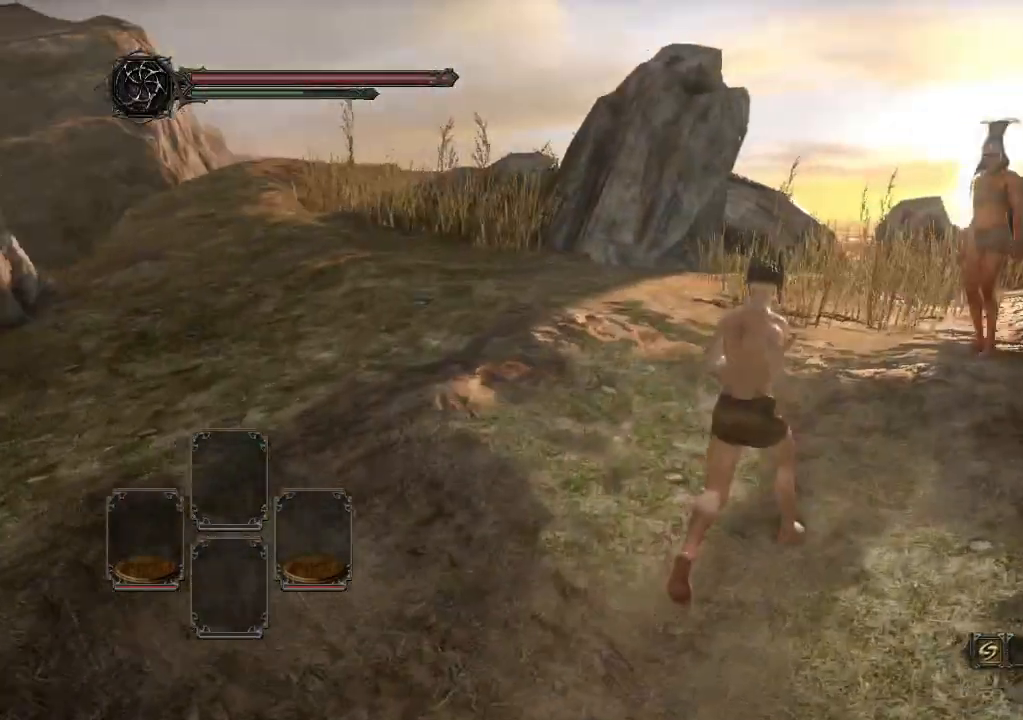
{"buttons": ["B"], "left_stick": "up-right", "right_stick": "down-left", "events": []}
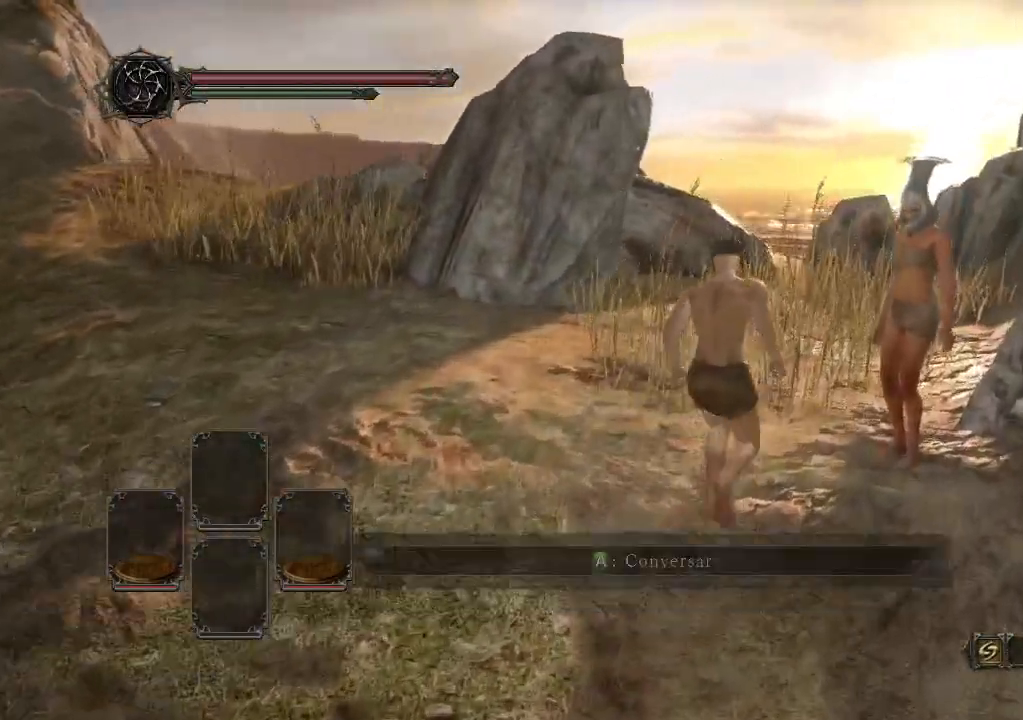
{"buttons": [], "left_stick": "up", "right_stick": "down-left", "events": [[333, "B", "up"], [333, "left_stick", "up"]]}
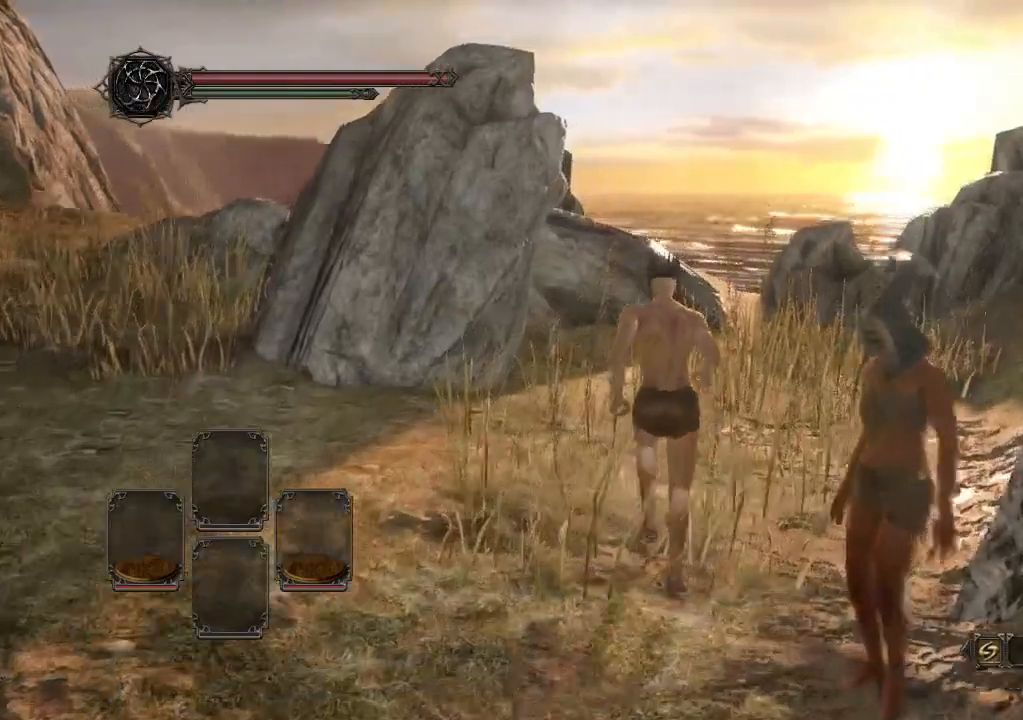
{"buttons": [], "left_stick": "up", "right_stick": "center", "events": [[333, "right_stick", "center"]]}
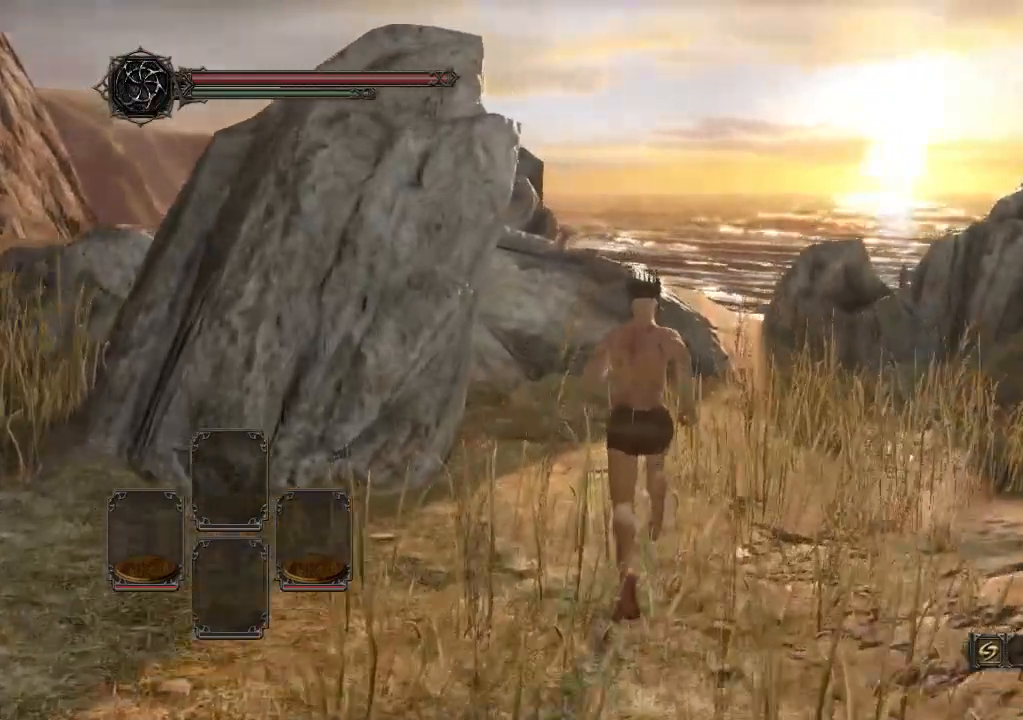
{"buttons": [], "left_stick": "up", "right_stick": "center"}
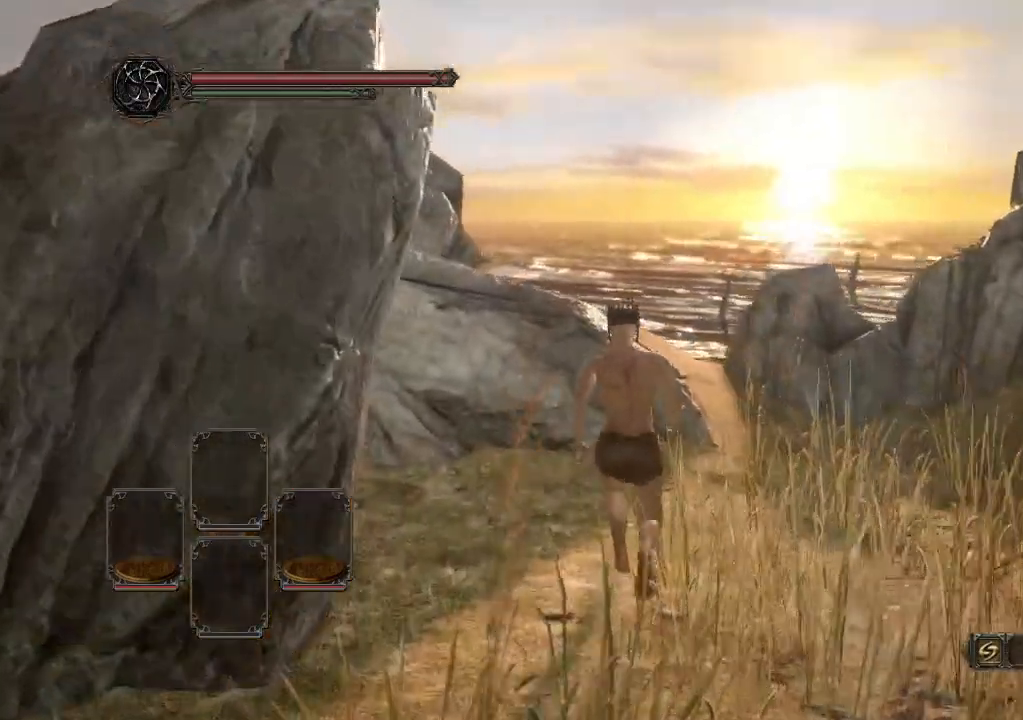
{"buttons": [], "left_stick": "up", "right_stick": "right", "events": [[433, "right_stick", "right"]]}
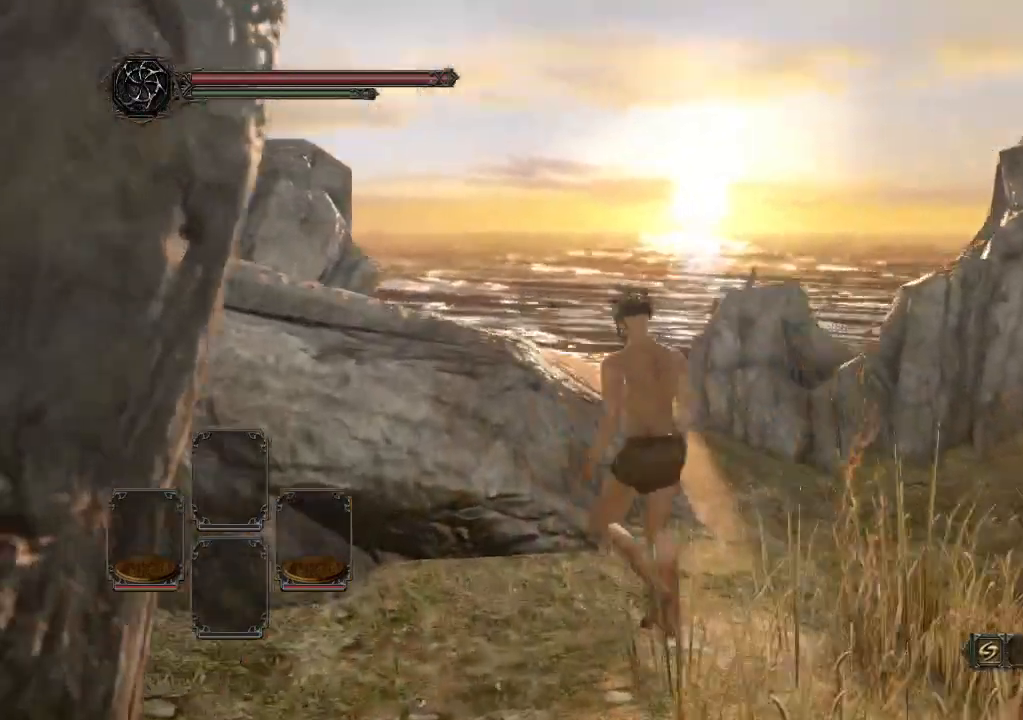
{"buttons": [], "left_stick": "down", "right_stick": "center", "events": [[33, "left_stick", "left"], [100, "left_stick", "center"], [100, "right_stick", "center"], [433, "left_stick", "down"]]}
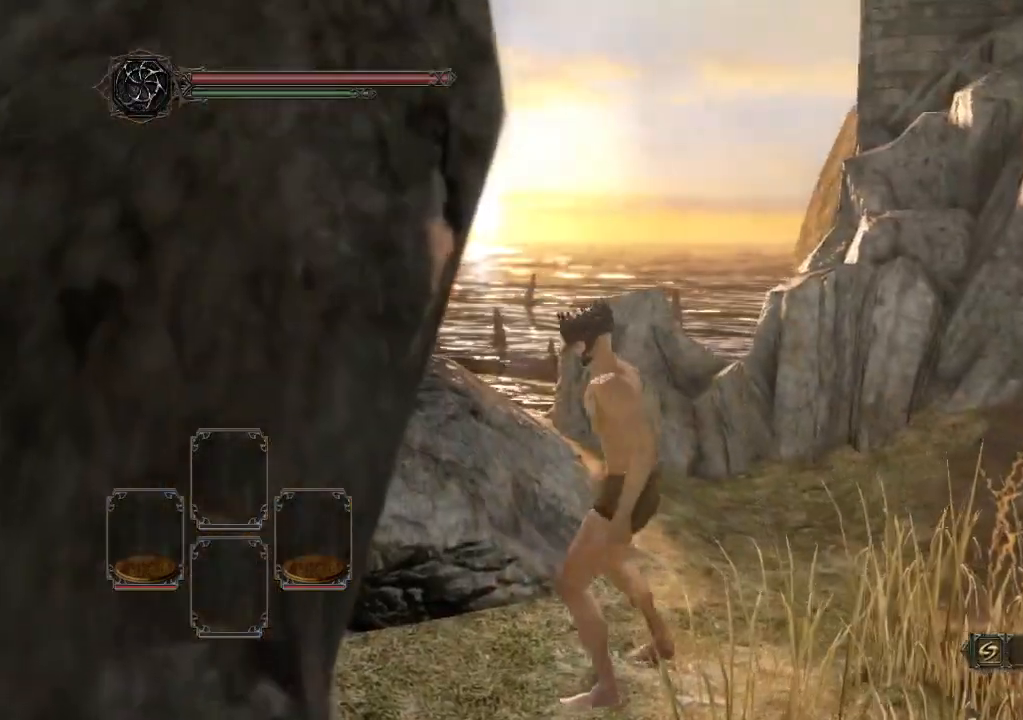
{"buttons": [], "left_stick": "center", "right_stick": "center", "events": [[33, "left_stick", "center"], [300, "right_stick", "up-right"], [367, "left_stick", "down-left"], [433, "left_stick", "center"], [433, "right_stick", "center"]]}
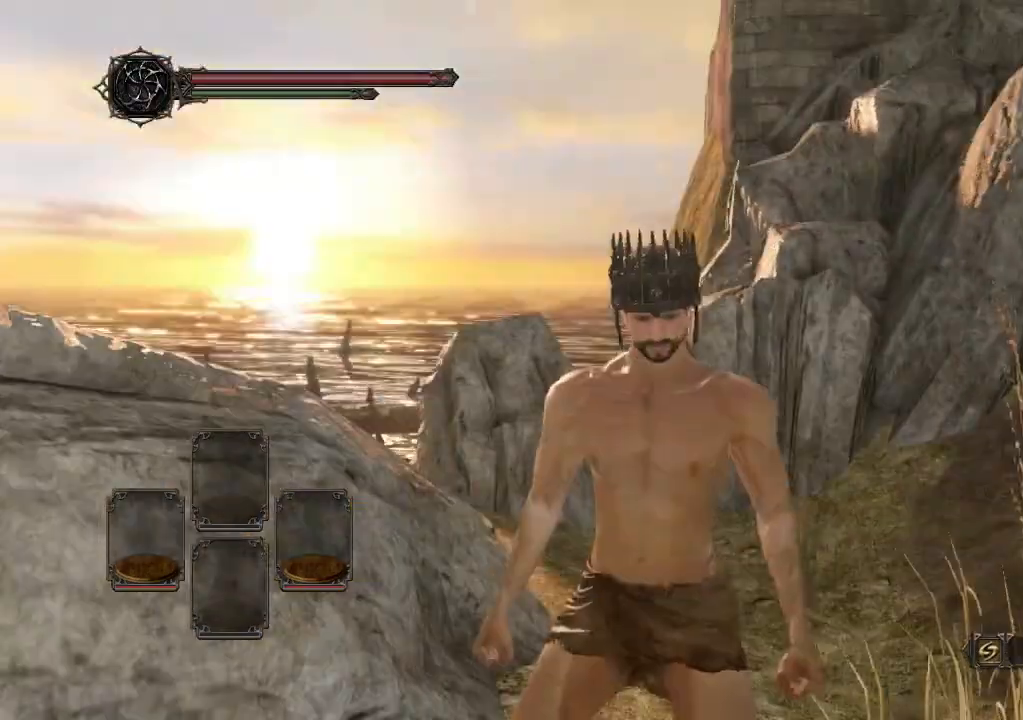
{"buttons": [], "left_stick": "down-left", "right_stick": "up-right", "events": [[100, "right_stick", "up-right"], [367, "left_stick", "down-left"]]}
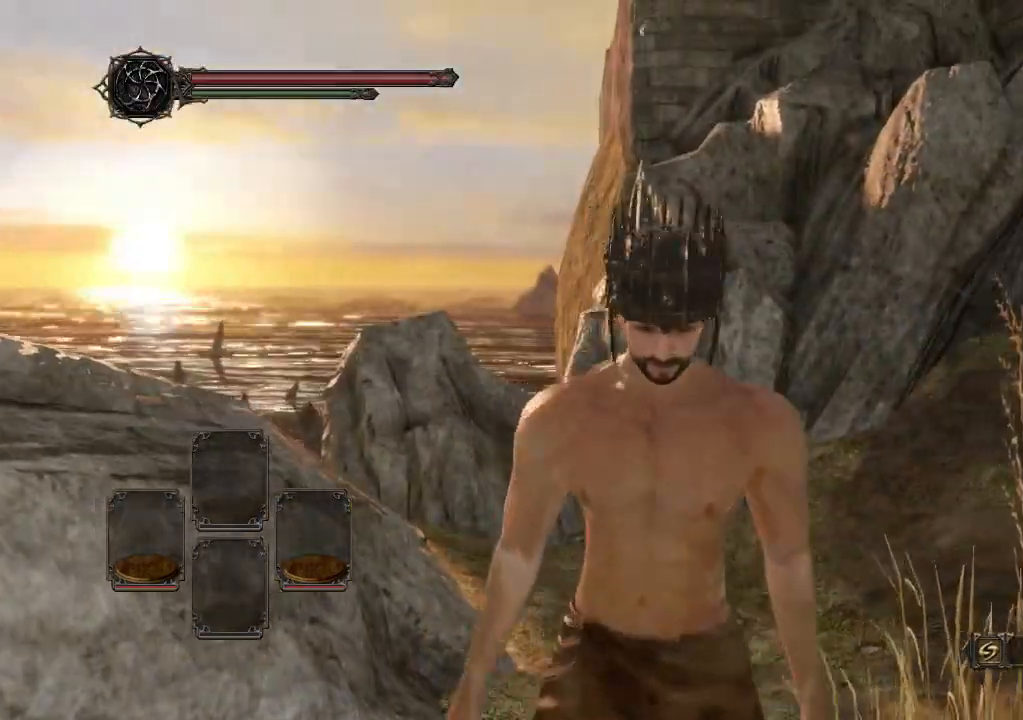
{"buttons": [], "left_stick": "center", "right_stick": "up-right", "events": [[33, "left_stick", "center"]]}
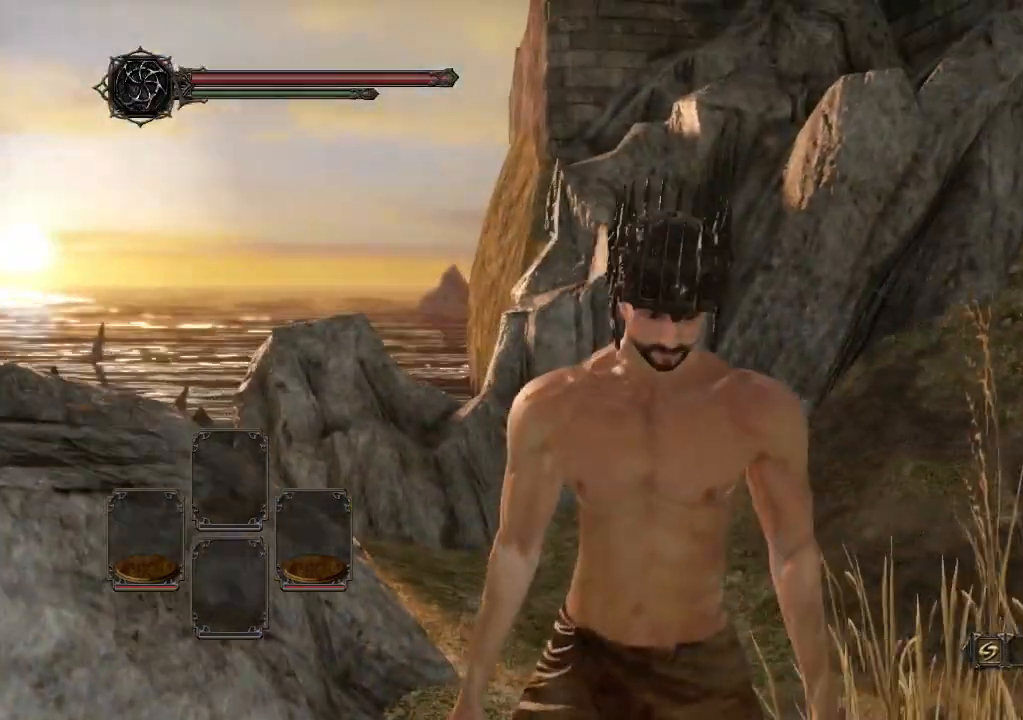
{"buttons": [], "left_stick": "center", "right_stick": "up", "events": [[233, "right_stick", "center"], [467, "right_stick", "up"]]}
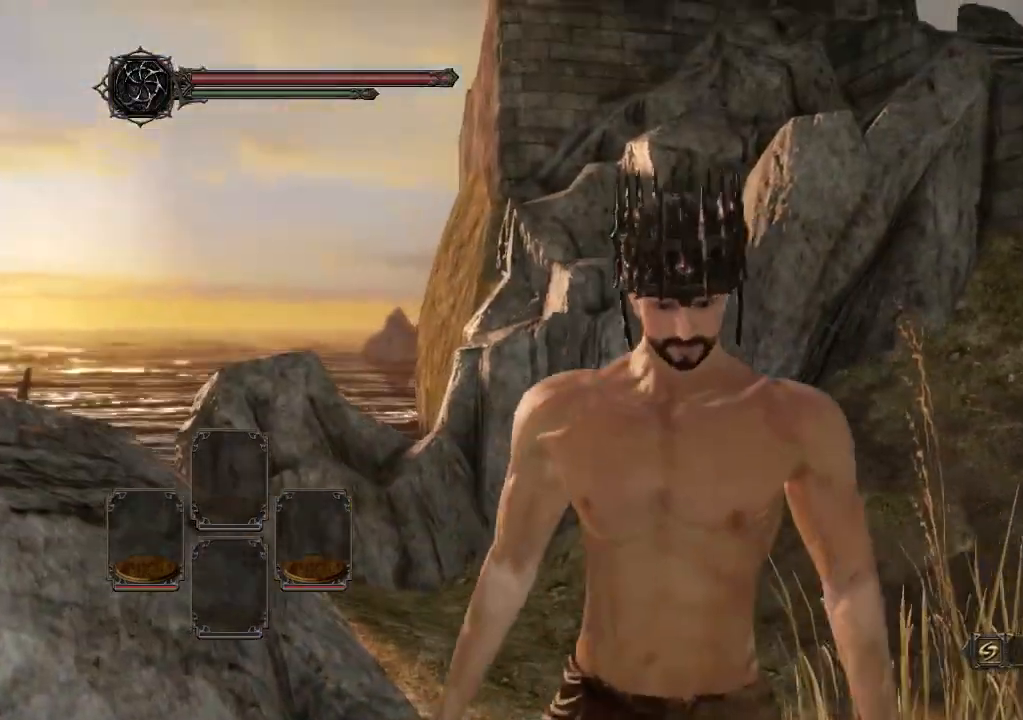
{"buttons": ["START"], "left_stick": "center", "right_stick": "center", "events": [[100, "right_stick", "center"], [467, "START", "down"]]}
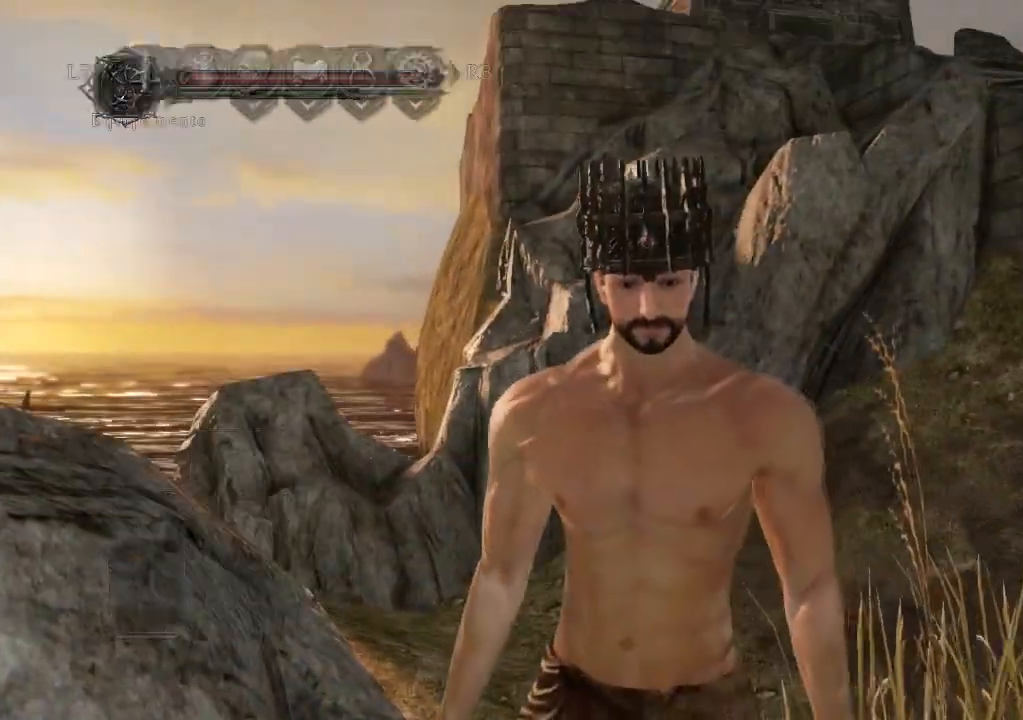
{"buttons": ["A"], "left_stick": "center", "right_stick": "center", "events": [[100, "START", "up"], [367, "A", "down"]]}
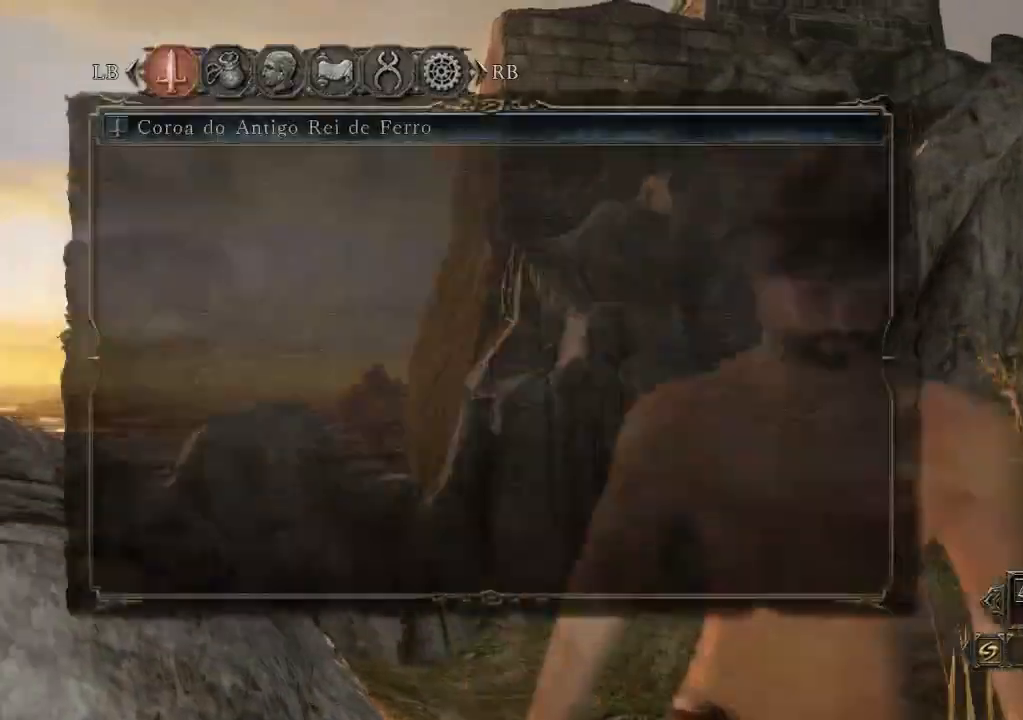
{"buttons": [], "left_stick": "center", "right_stick": "center", "events": [[167, "A", "up"]]}
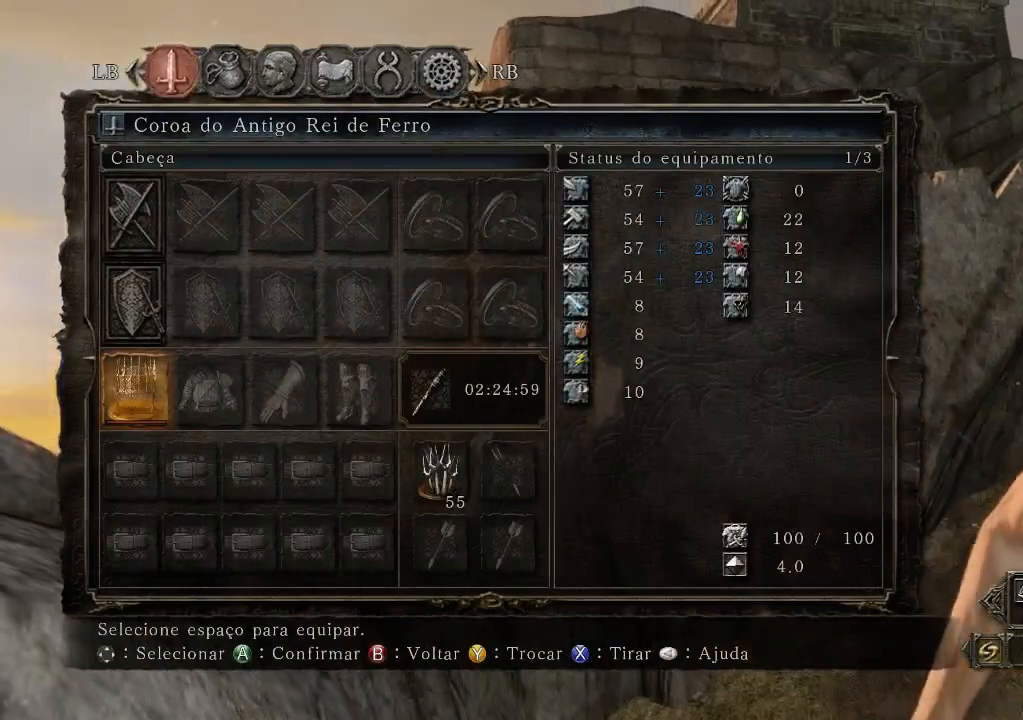
{"buttons": [], "left_stick": "center", "right_stick": "center", "events": []}
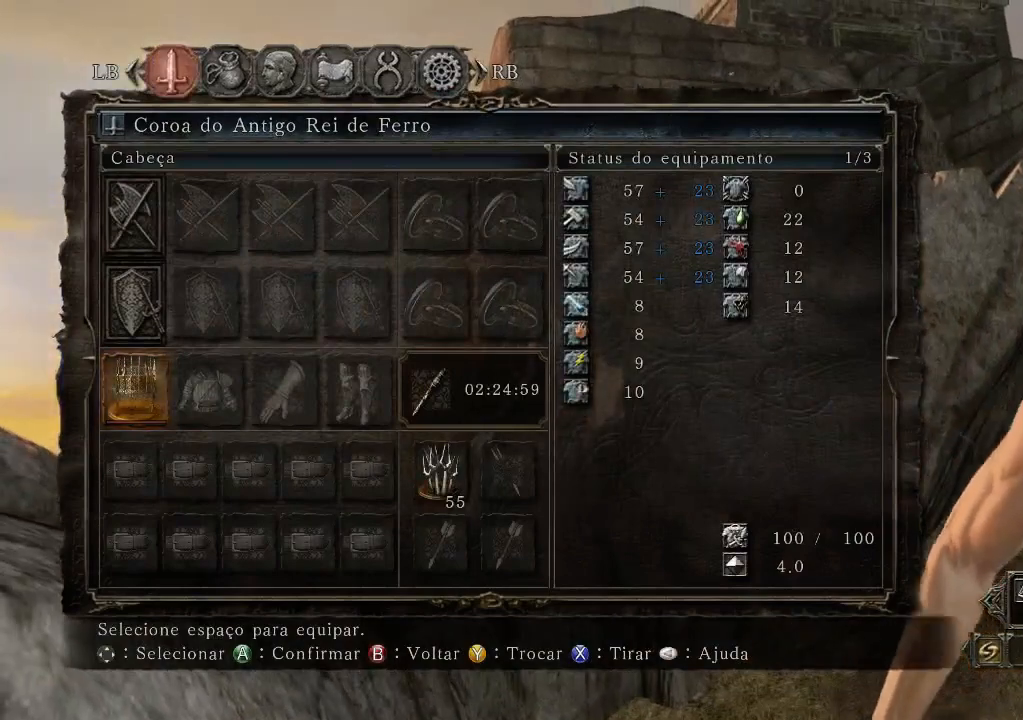
{"buttons": [], "left_stick": "center", "right_stick": "center", "events": [[233, "A", "down"], [433, "A", "up"]]}
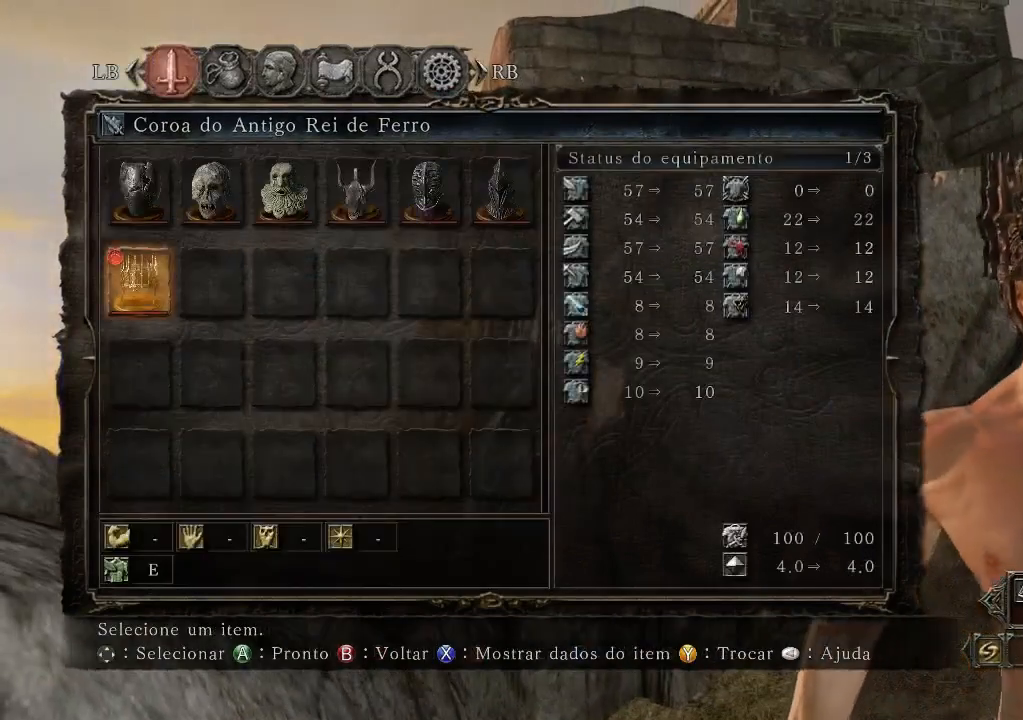
{"buttons": [], "left_stick": "center", "right_stick": "center", "events": [[300, "X", "down"], [467, "X", "up"]]}
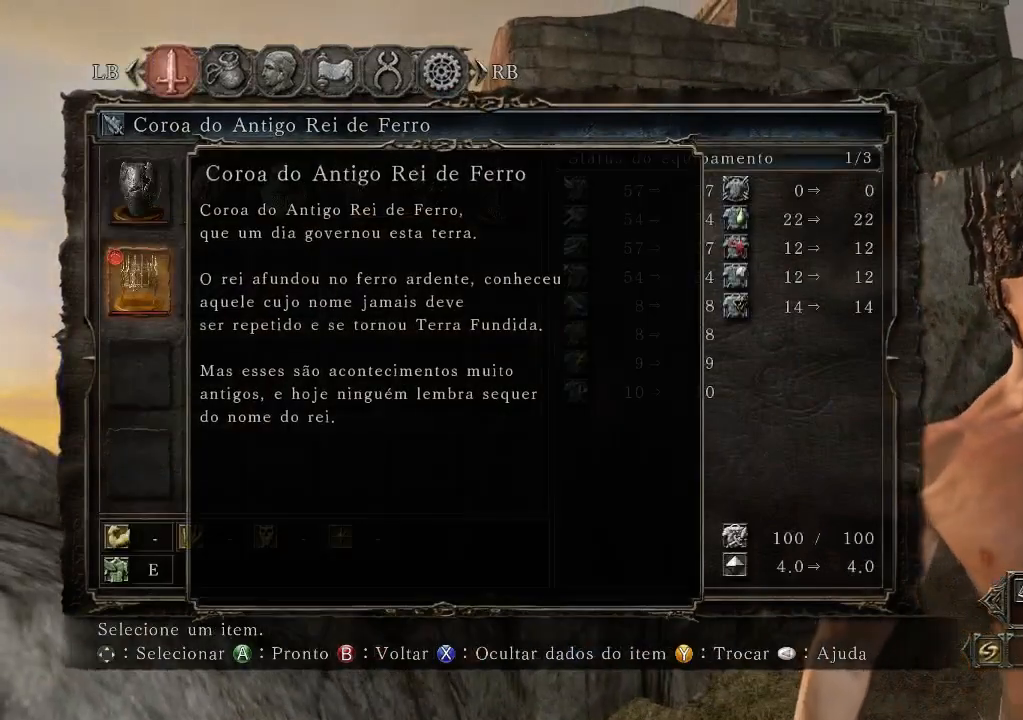
{"buttons": [], "left_stick": "center", "right_stick": "center", "events": []}
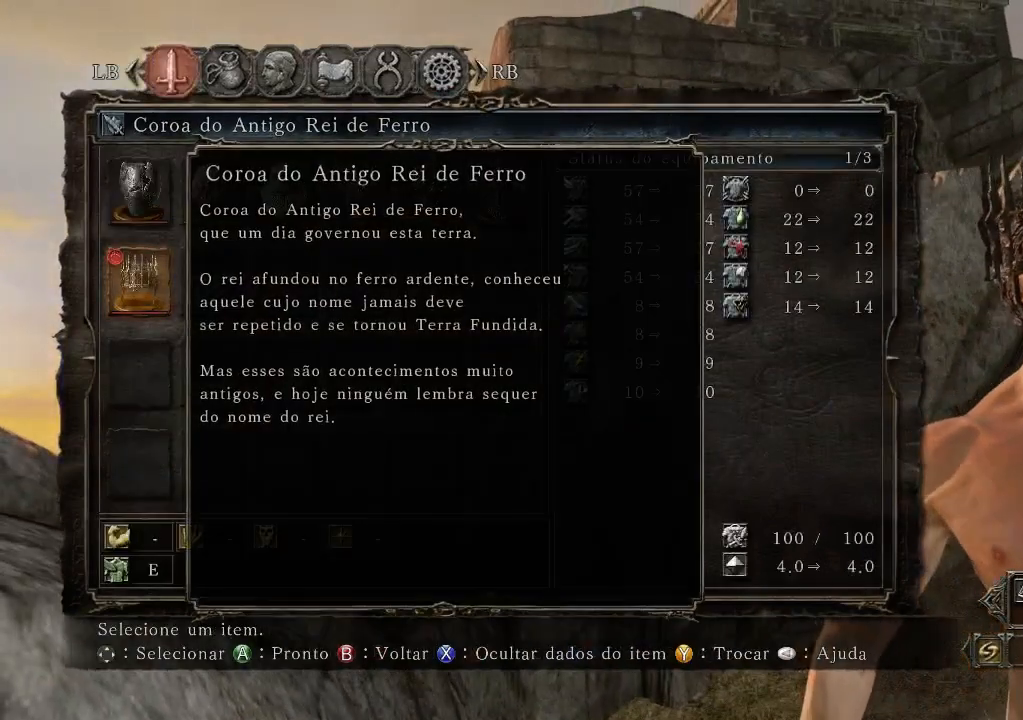
{"buttons": [], "left_stick": "center", "right_stick": "center", "events": []}
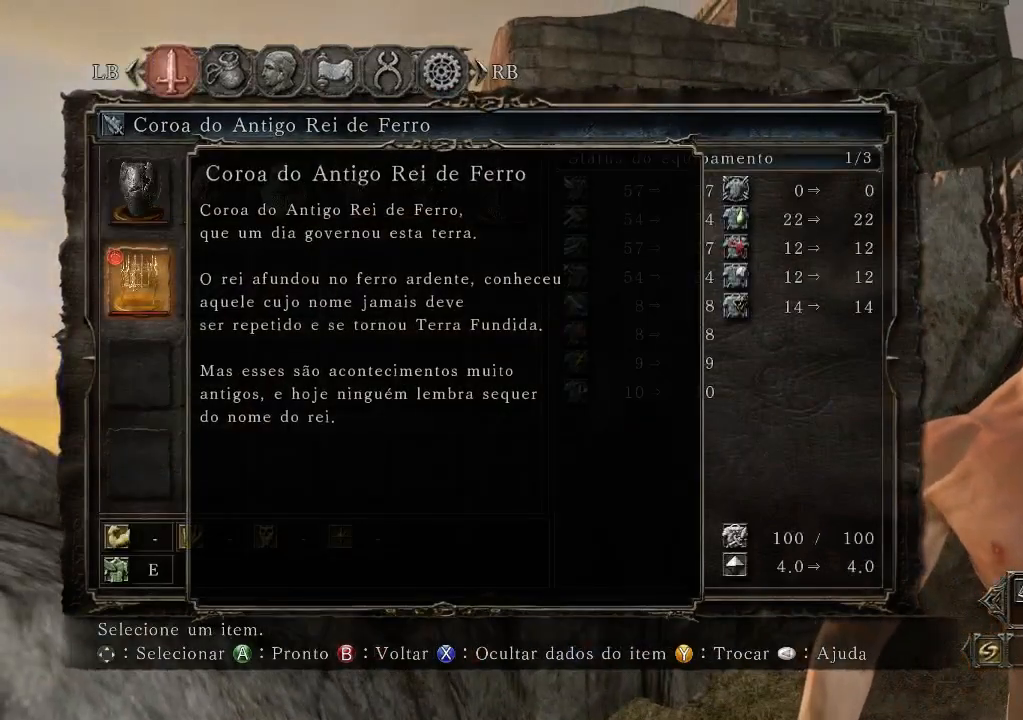
{"buttons": [], "left_stick": "center", "right_stick": "center", "events": [[100, "right_stick", "left"], [367, "right_stick", "center"]]}